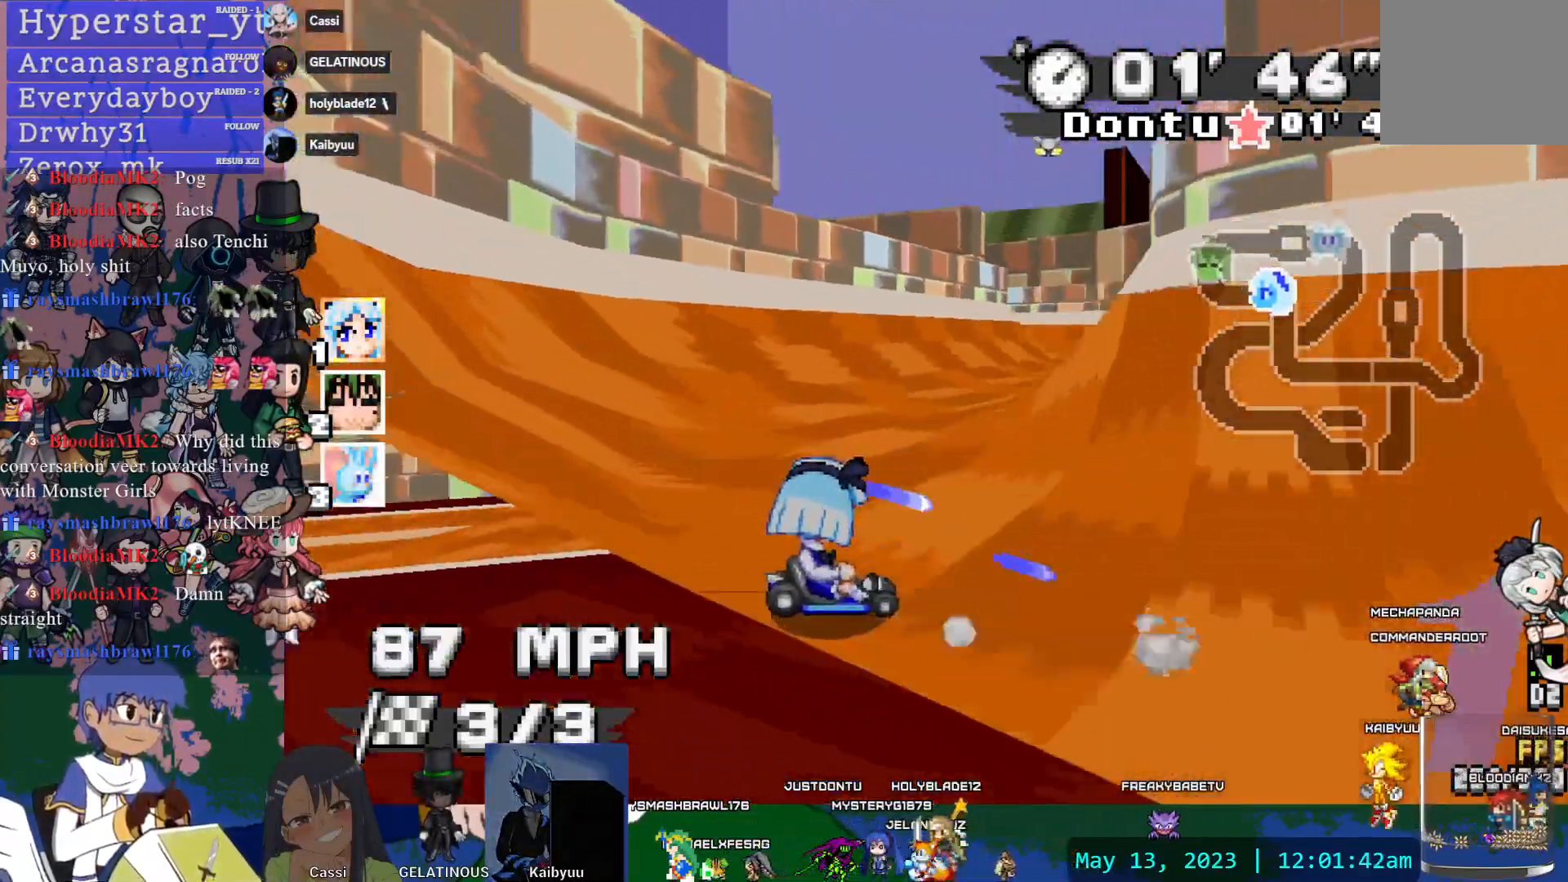
Gameplay with a controller (PlayStation layout); each line is a JSON object with the inputs held at the frame after it (dt_ms = milliseconds from this image to that frame). "events" lists button and stick changes between this image and that frame as [ms after this image, input, new state], when the widget could be followed in between. Not read: L3 R2 R3 SELECT START.
{"dt_ms": 500, "buttons": ["CROSS"], "left_stick": "left", "right_stick": "center", "events": [[367, "R1", "up"], [433, "left_stick", "left"]]}
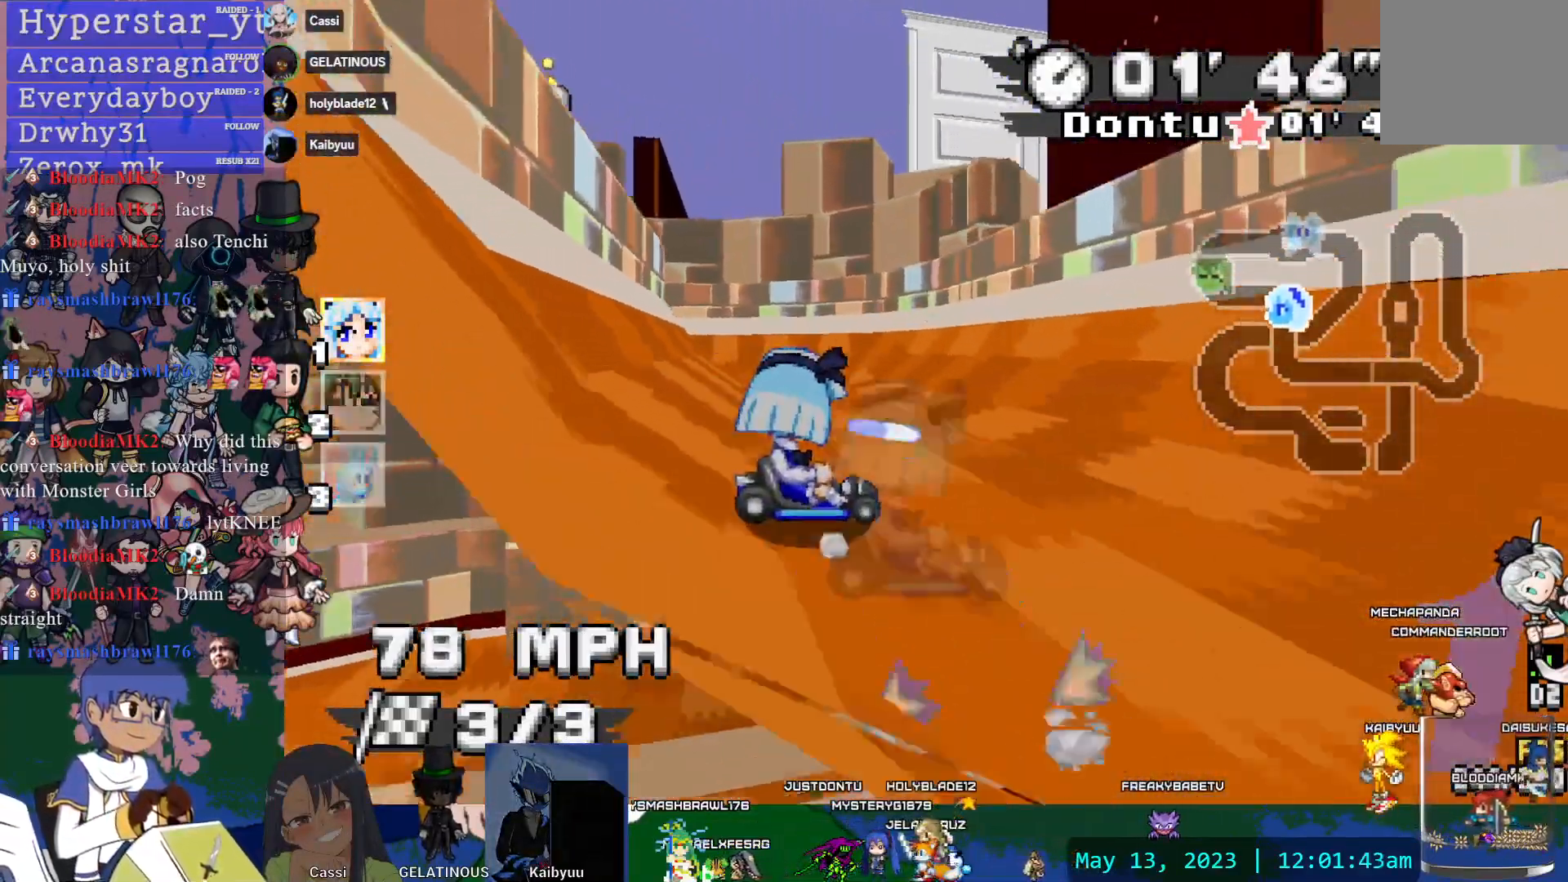
{"dt_ms": 500, "buttons": ["CROSS", "CIRCLE", "R1"], "left_stick": "left", "right_stick": "center", "events": [[150, "R1", "down"], [183, "right_stick", "down"], [383, "CIRCLE", "down"], [450, "right_stick", "center"]]}
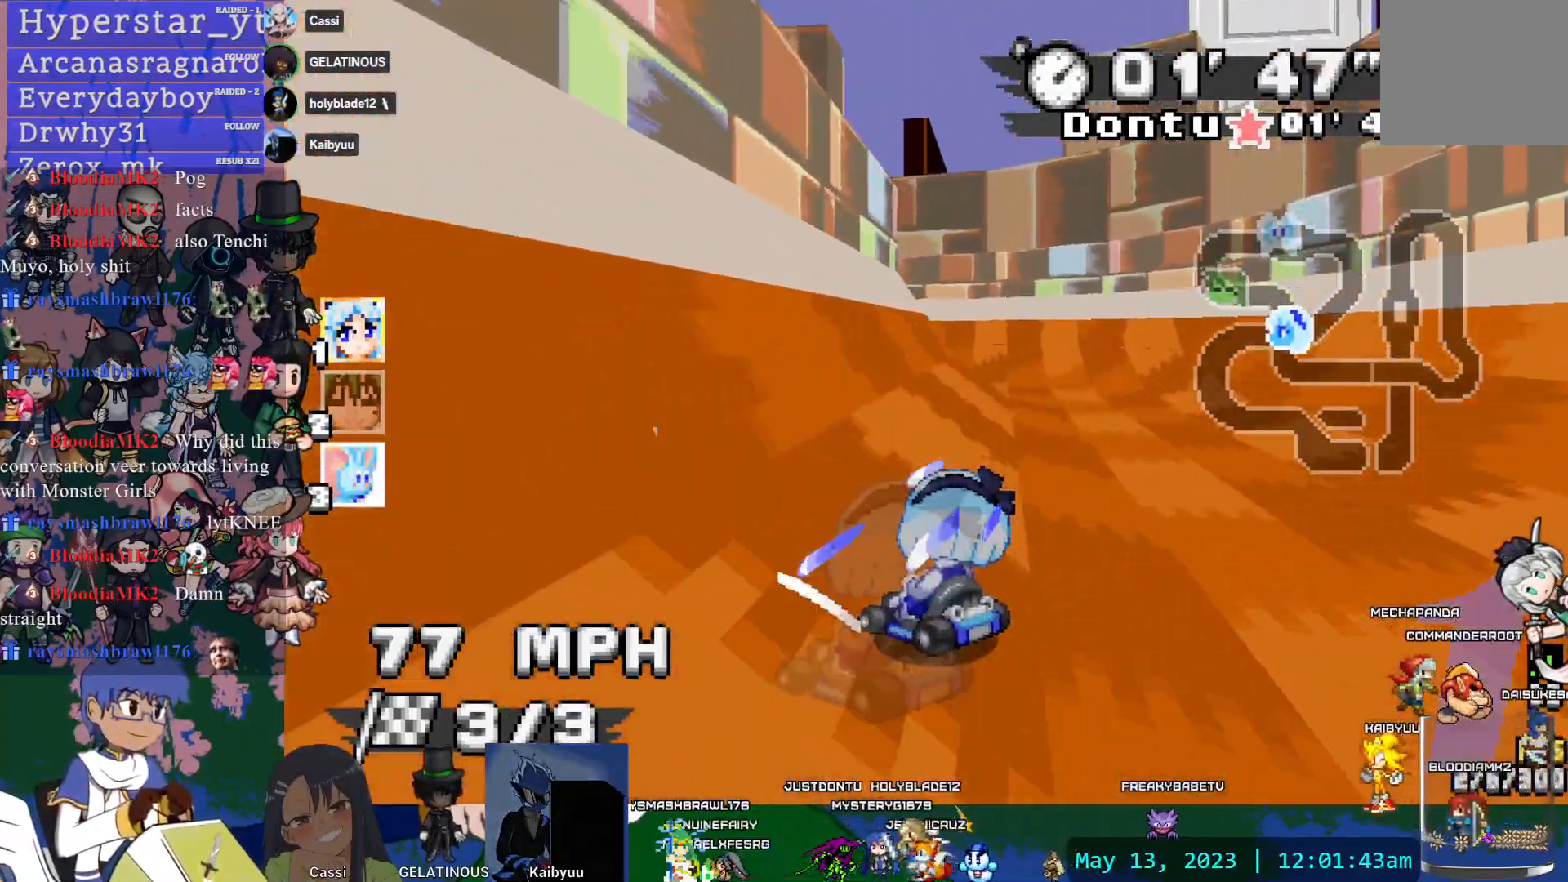
{"dt_ms": 500, "buttons": ["CROSS", "R1"], "left_stick": "left", "right_stick": "center", "events": [[67, "CIRCLE", "up"], [400, "R1", "up"], [450, "R1", "down"]]}
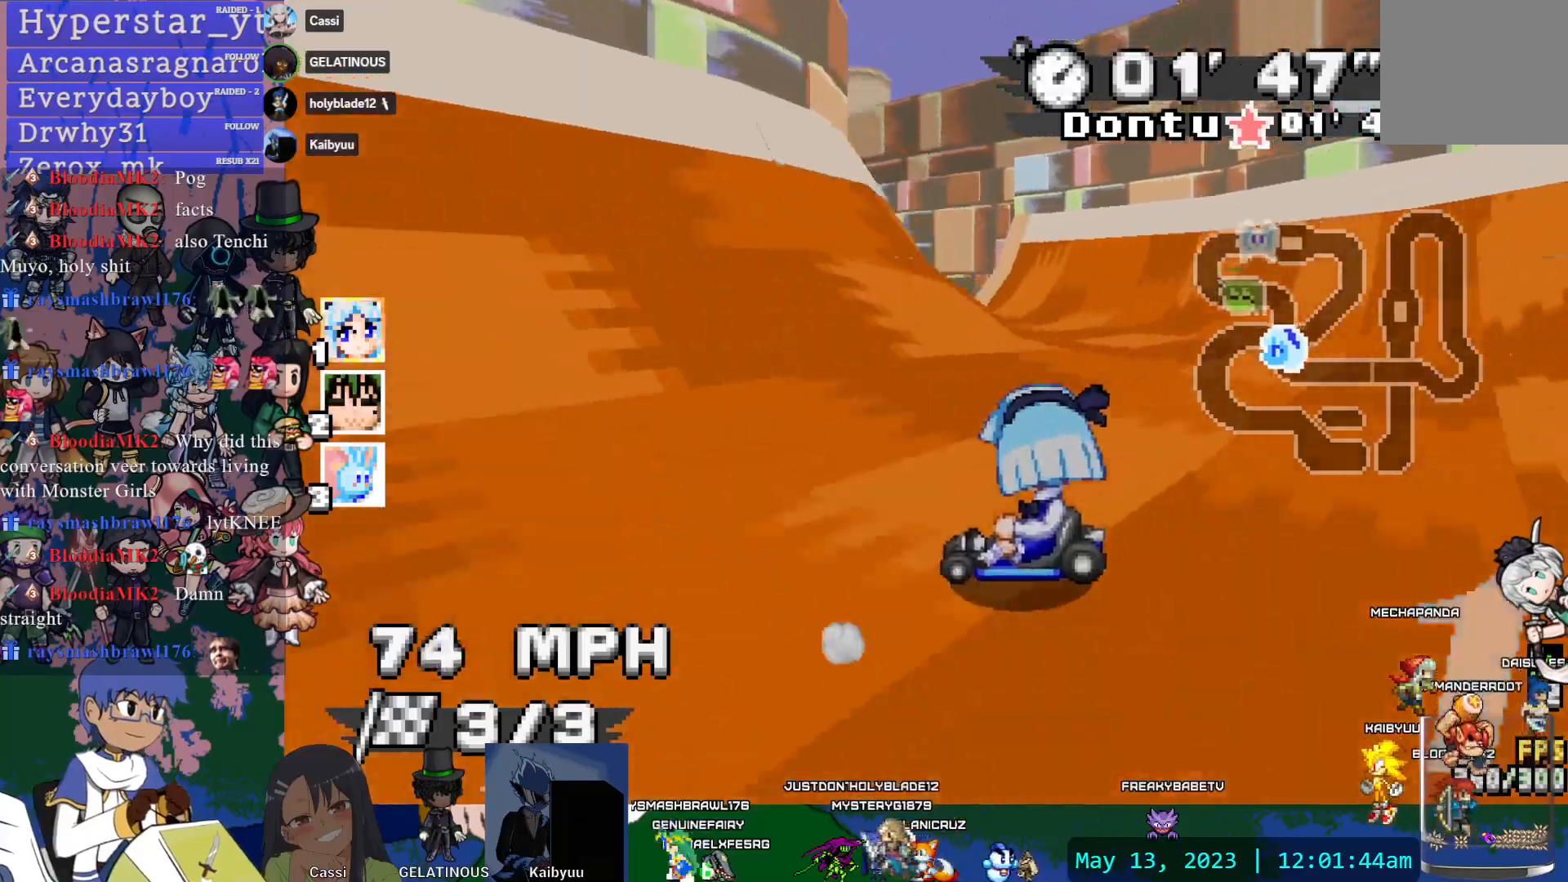
{"dt_ms": 500, "buttons": ["CROSS", "R1"], "left_stick": "left", "right_stick": "center", "events": []}
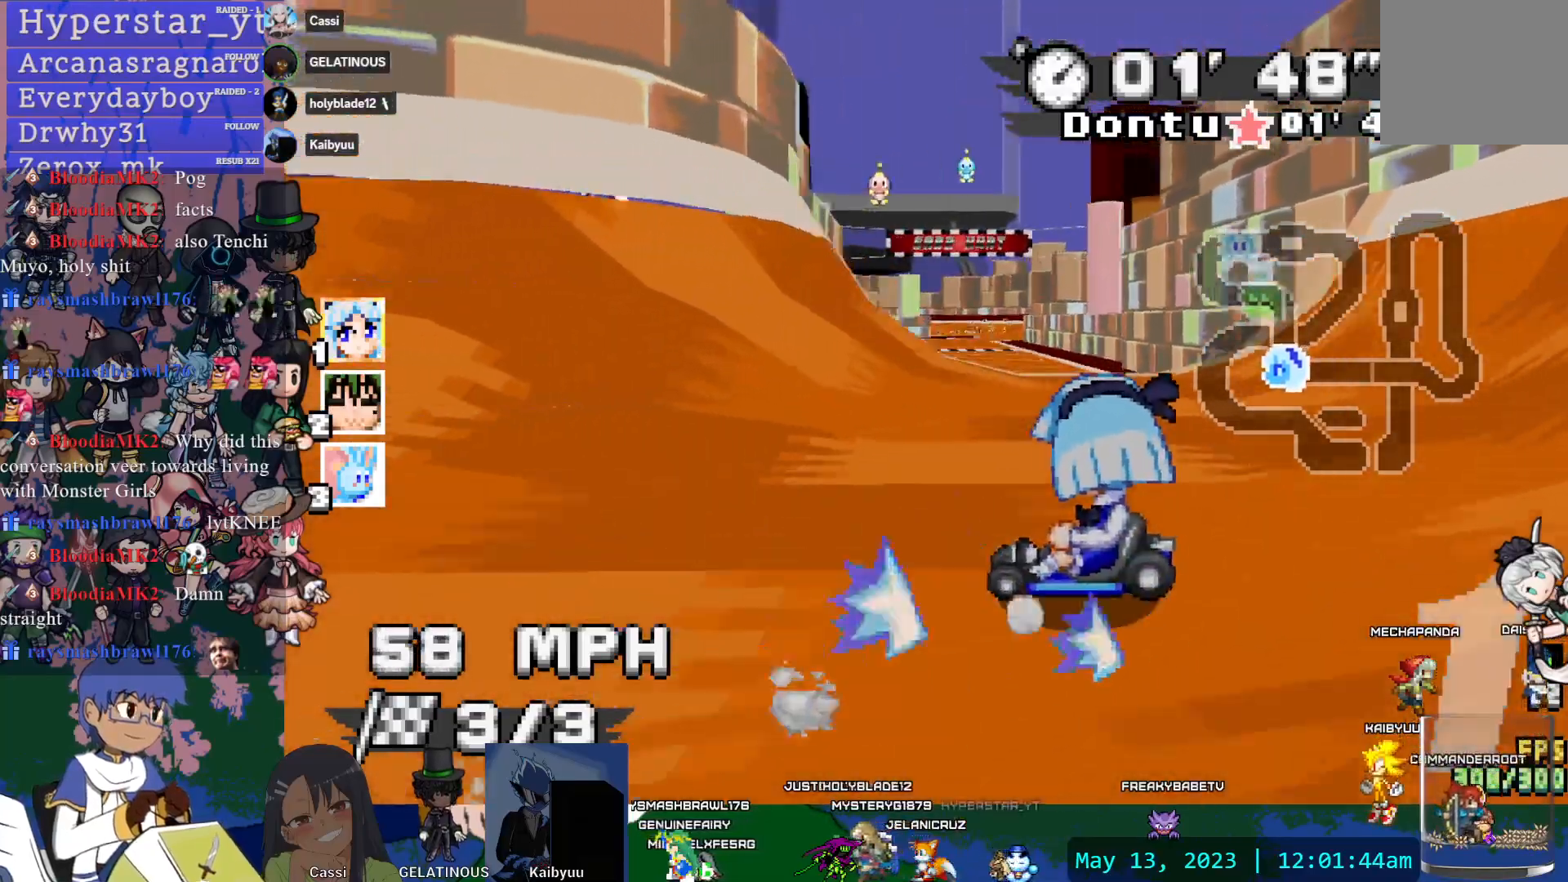
{"dt_ms": 500, "buttons": ["CROSS"], "left_stick": "down-right", "right_stick": "center", "events": [[33, "R1", "up"], [33, "left_stick", "center"], [167, "left_stick", "right"], [333, "left_stick", "center"], [500, "left_stick", "down-right"]]}
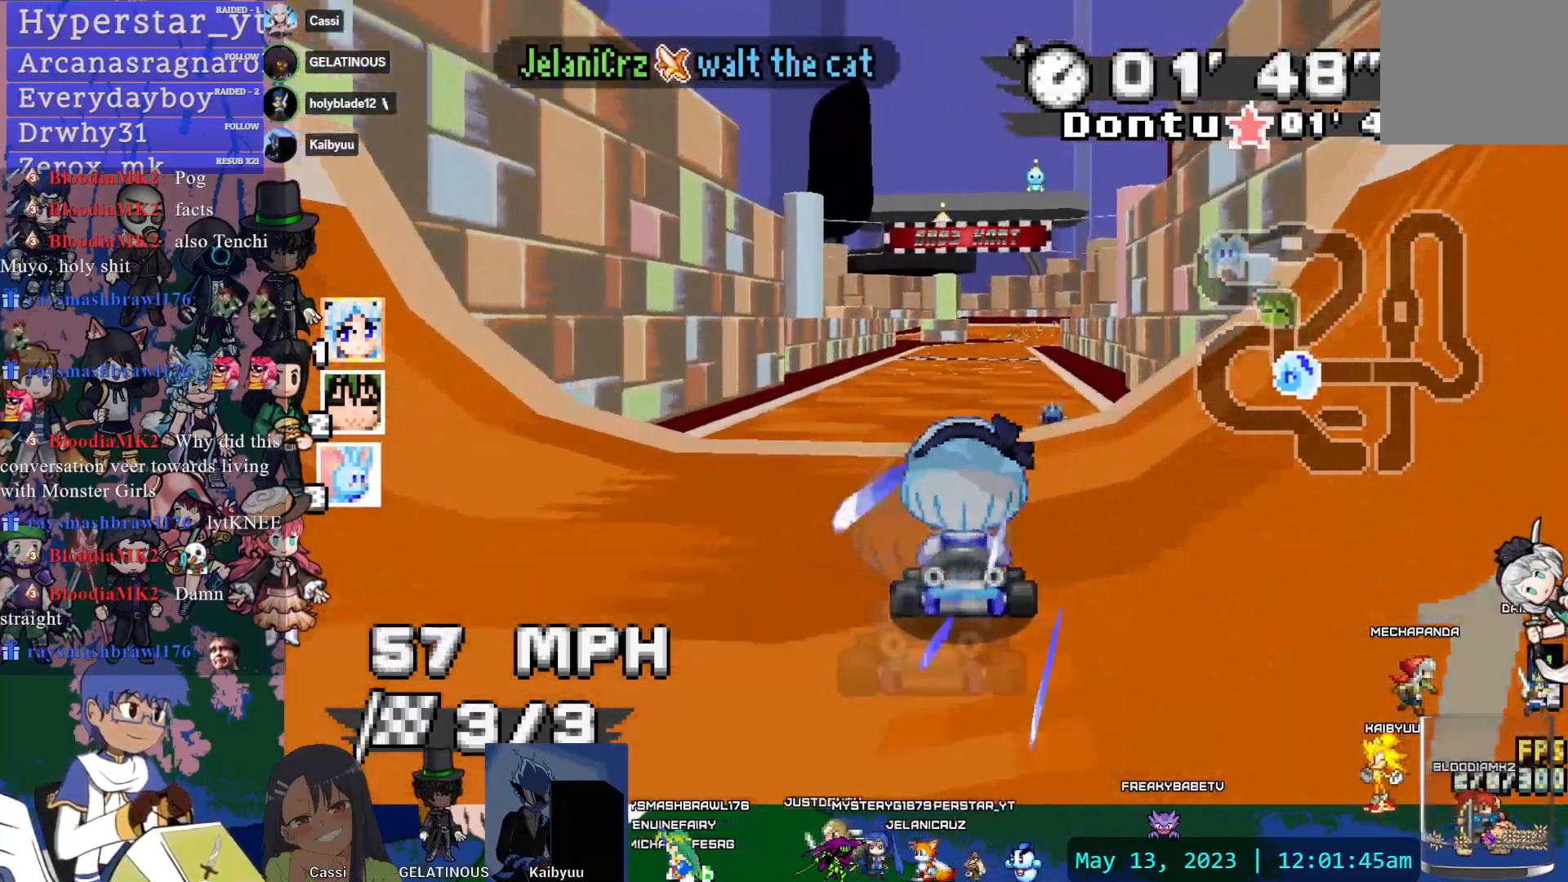
{"dt_ms": 500, "buttons": ["CROSS"], "left_stick": "center", "right_stick": "center", "events": [[200, "left_stick", "center"]]}
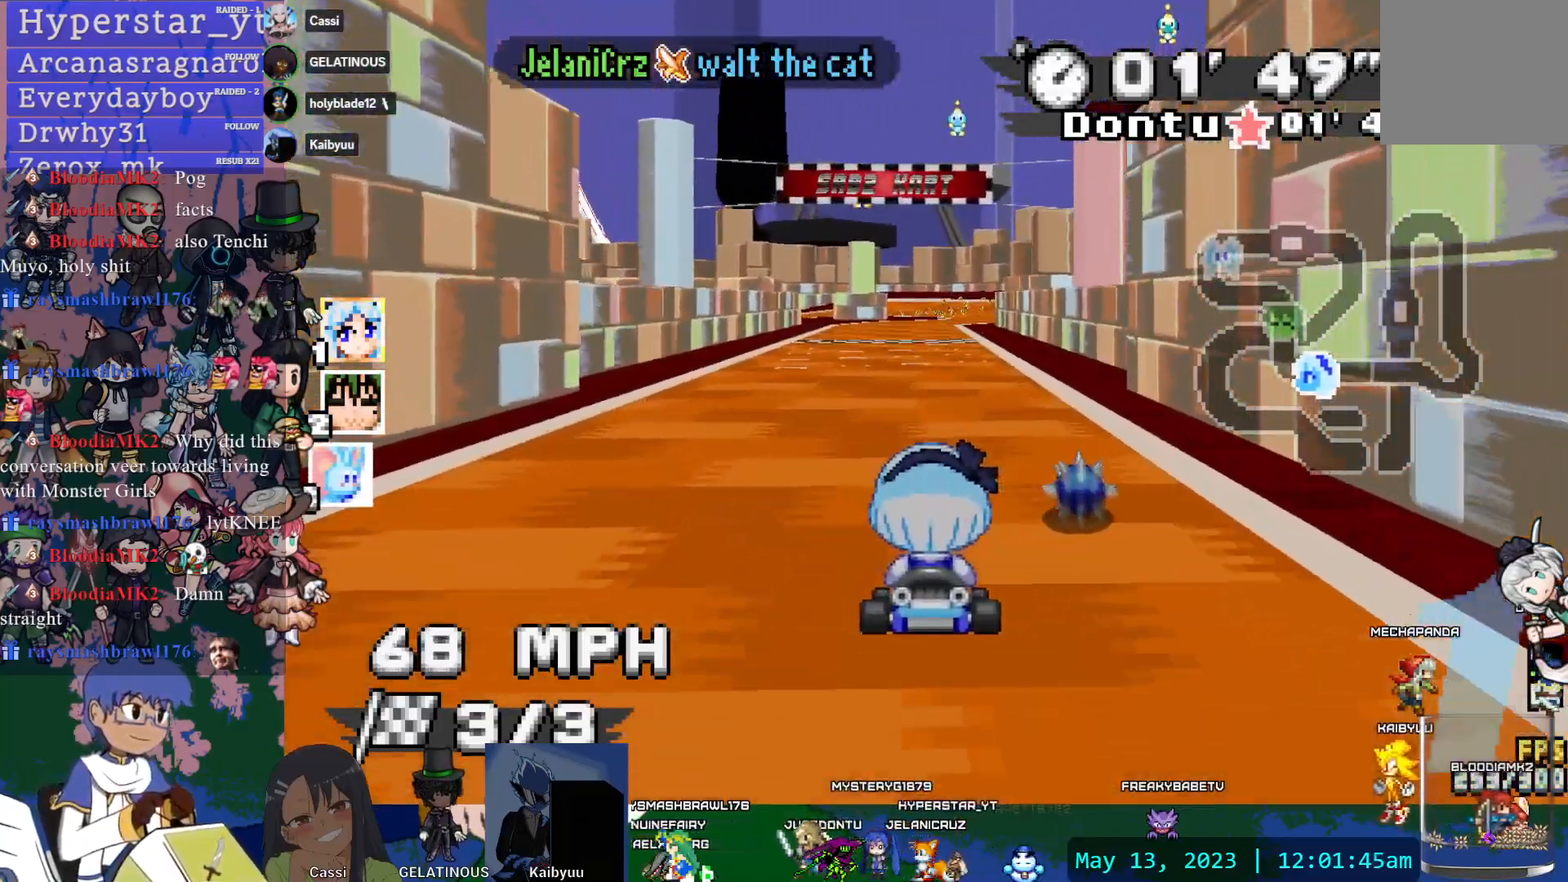
{"dt_ms": 500, "buttons": ["CROSS"], "left_stick": "center", "right_stick": "center", "events": []}
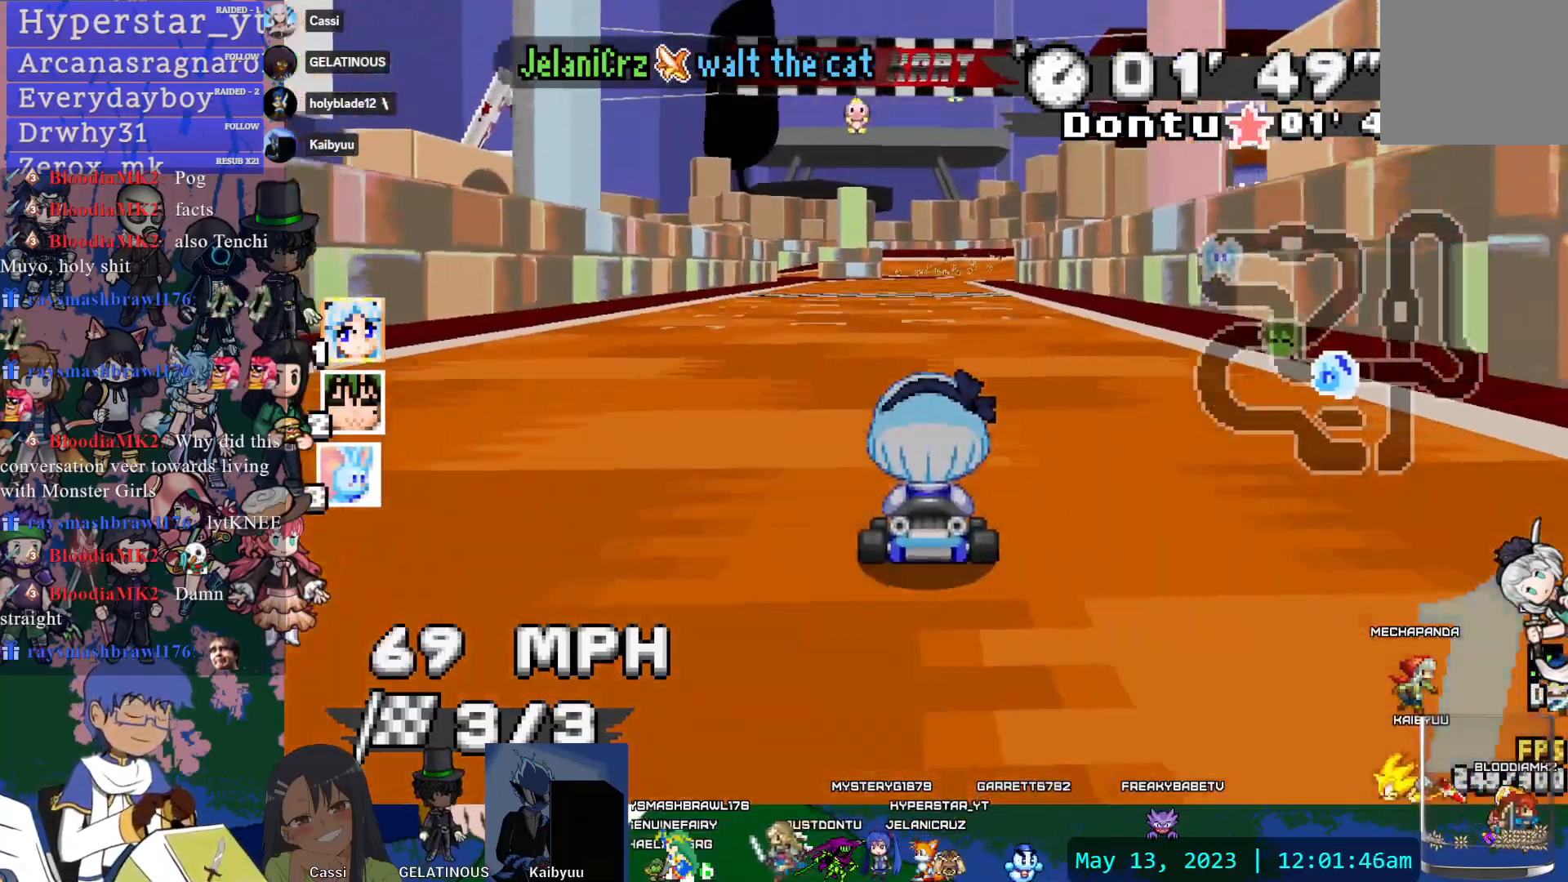
{"dt_ms": 500, "buttons": ["CROSS"], "left_stick": "center", "right_stick": "center", "events": [[50, "left_stick", "left"], [167, "left_stick", "center"]]}
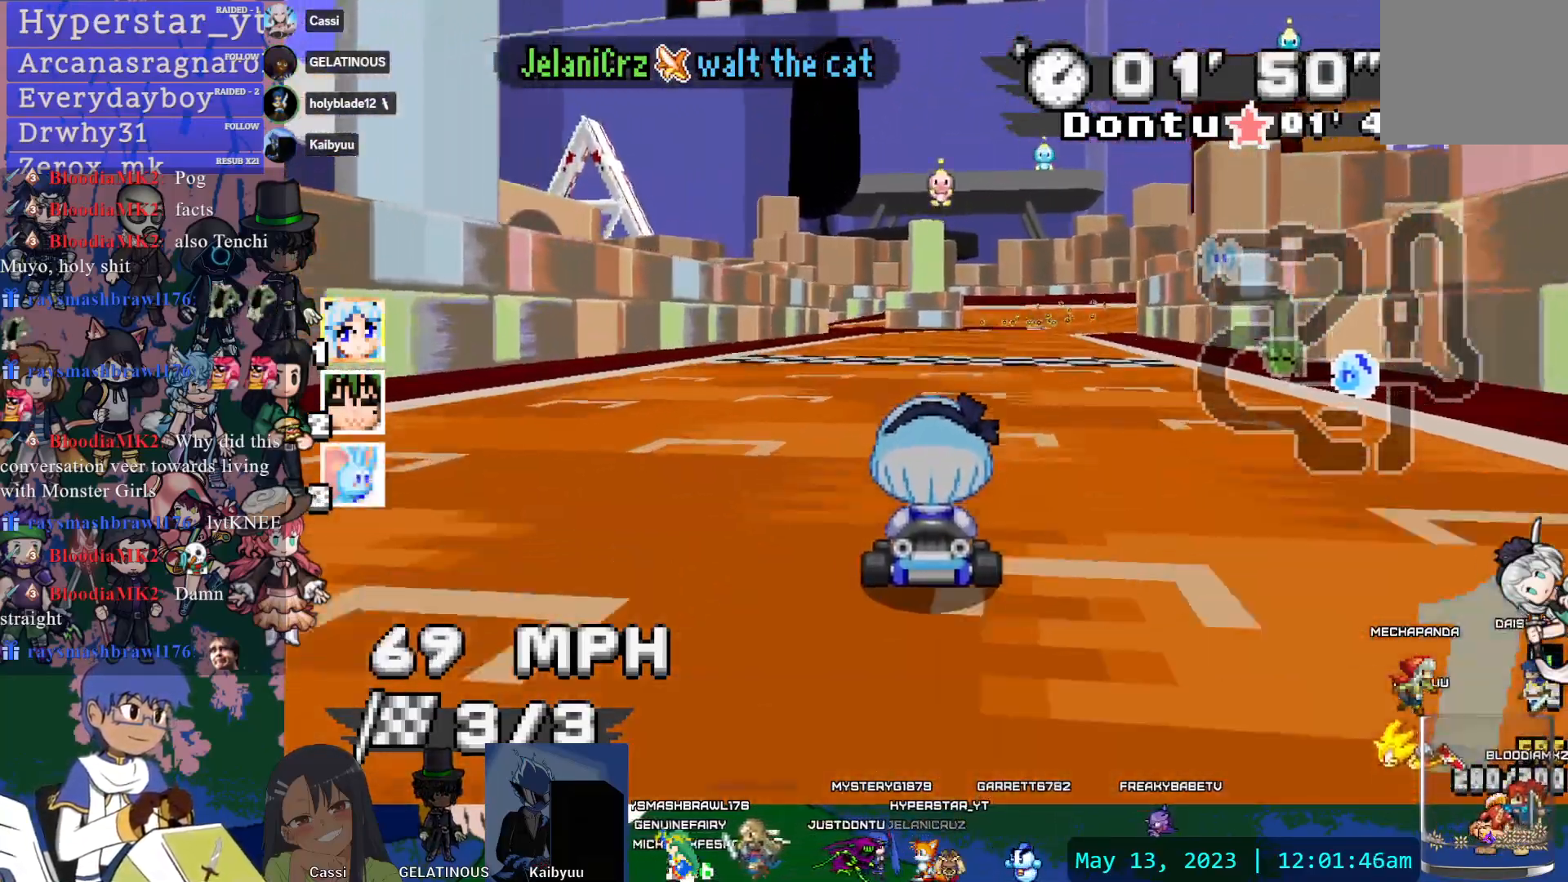
{"dt_ms": 1000, "buttons": ["CIRCLE"], "left_stick": "left", "right_stick": "center"}
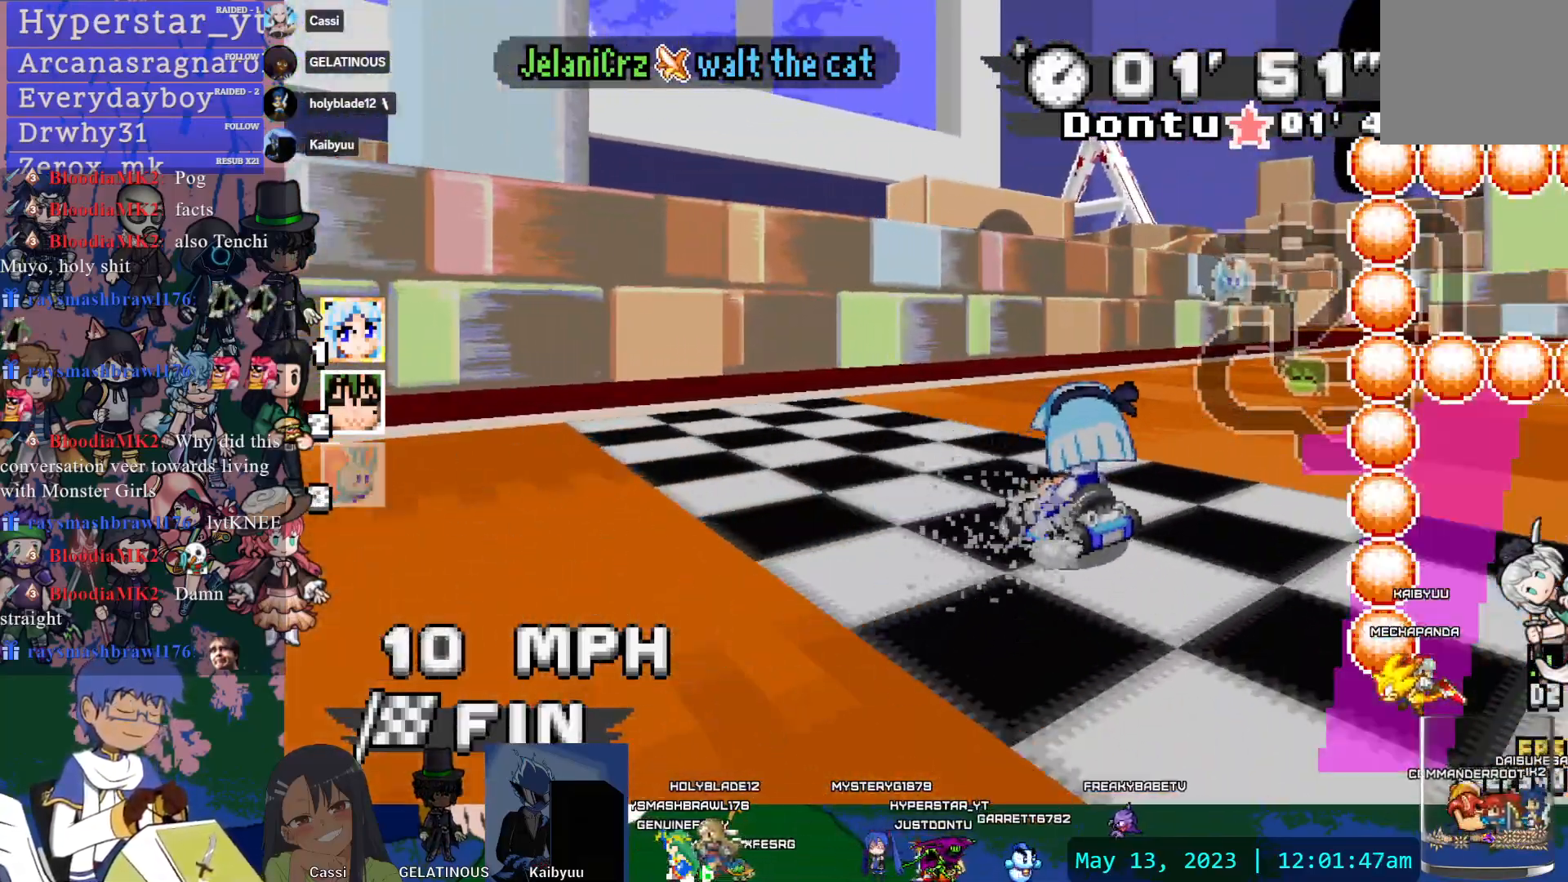
{"dt_ms": 1000, "buttons": [], "left_stick": "center", "right_stick": "center"}